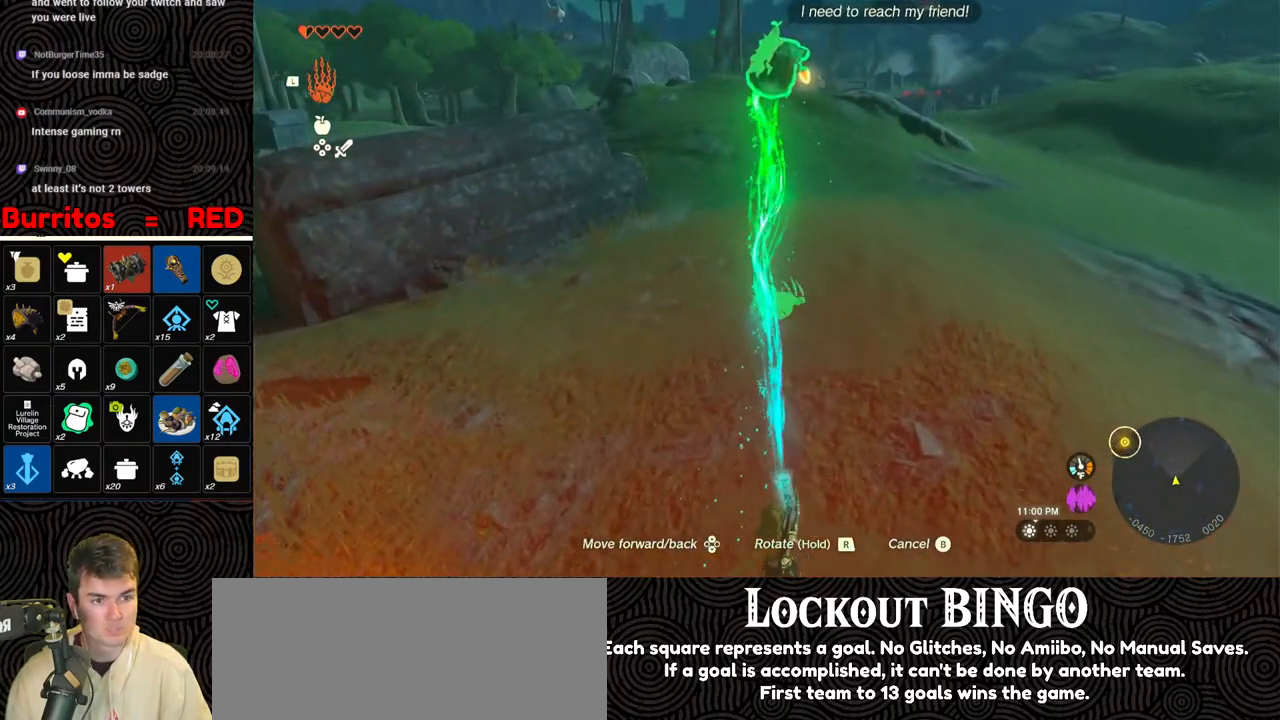
Gameplay with a controller (Nintendo layout); each line is a JSON object with the inputs held at the frame after it. "events" lists button and stick changes between this image and that frame as [ms after this image, input, new state], when the widget could be followed in between. Not read: L3 R3.
{"buttons": [], "left_stick": "up", "right_stick": "center", "events": [[17, "right_stick", "left"], [133, "right_stick", "center"]]}
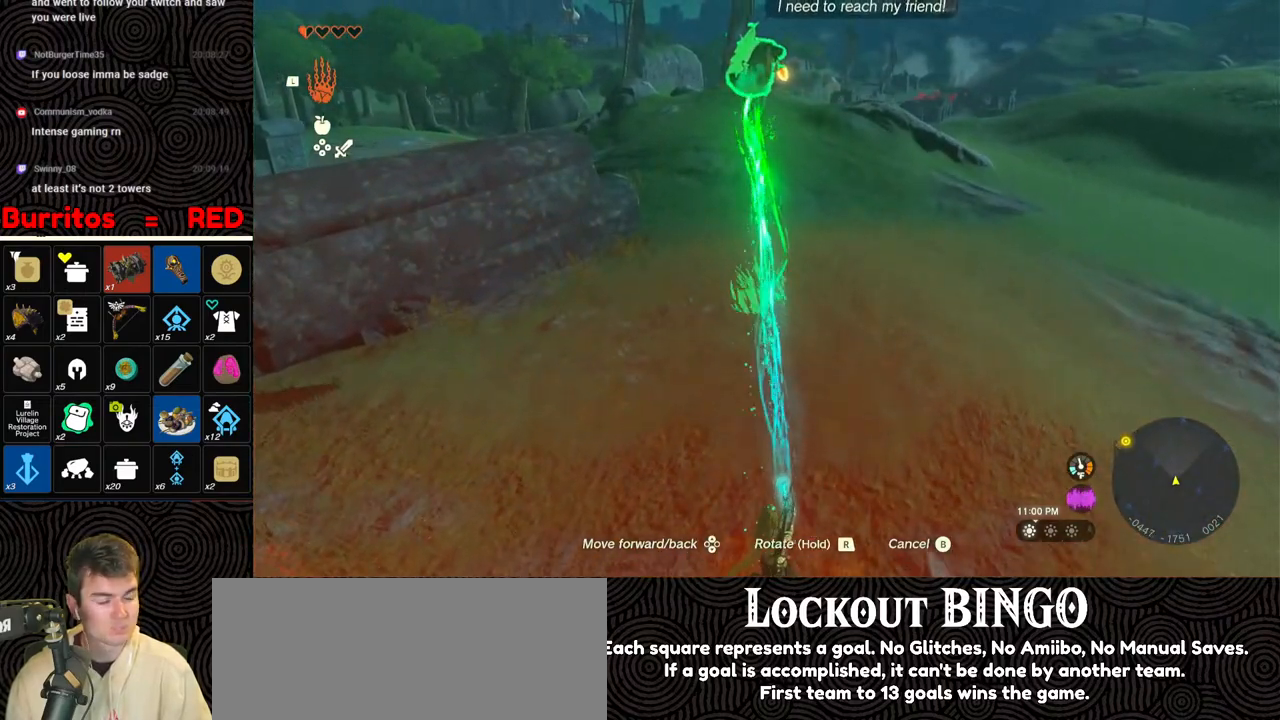
{"buttons": [], "left_stick": "up", "right_stick": "center", "events": []}
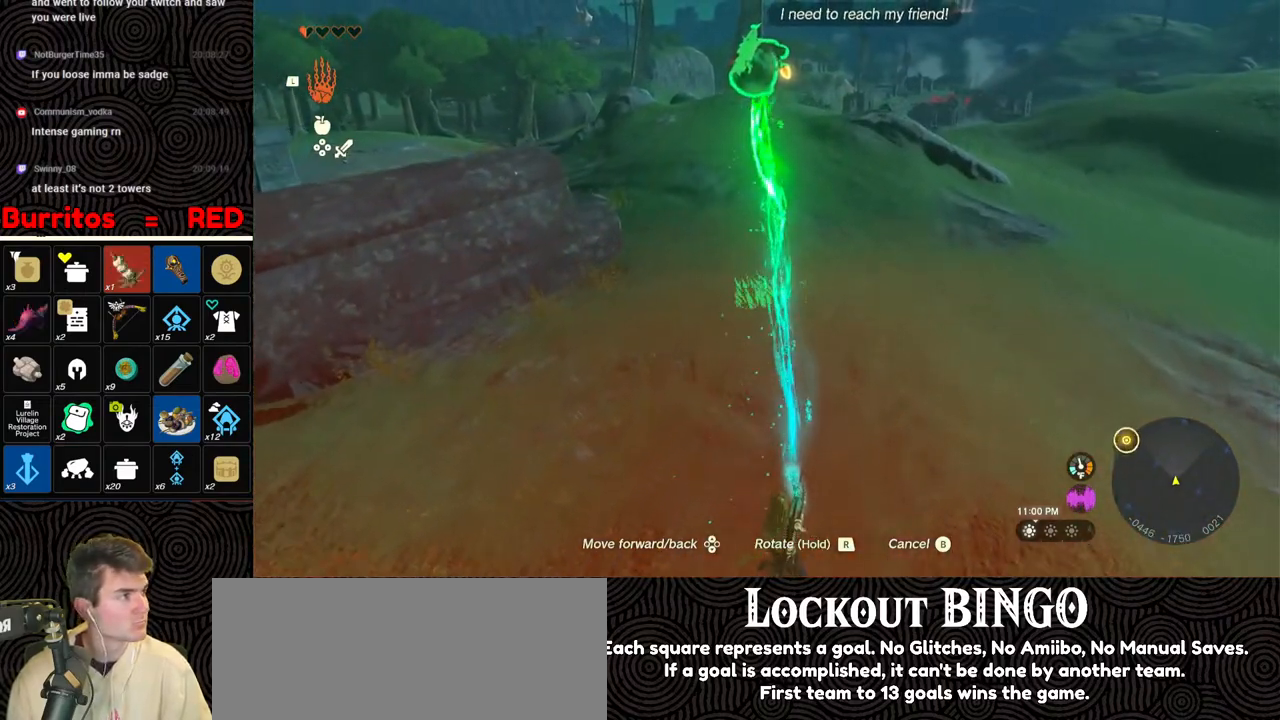
{"buttons": [], "left_stick": "up", "right_stick": "center", "events": []}
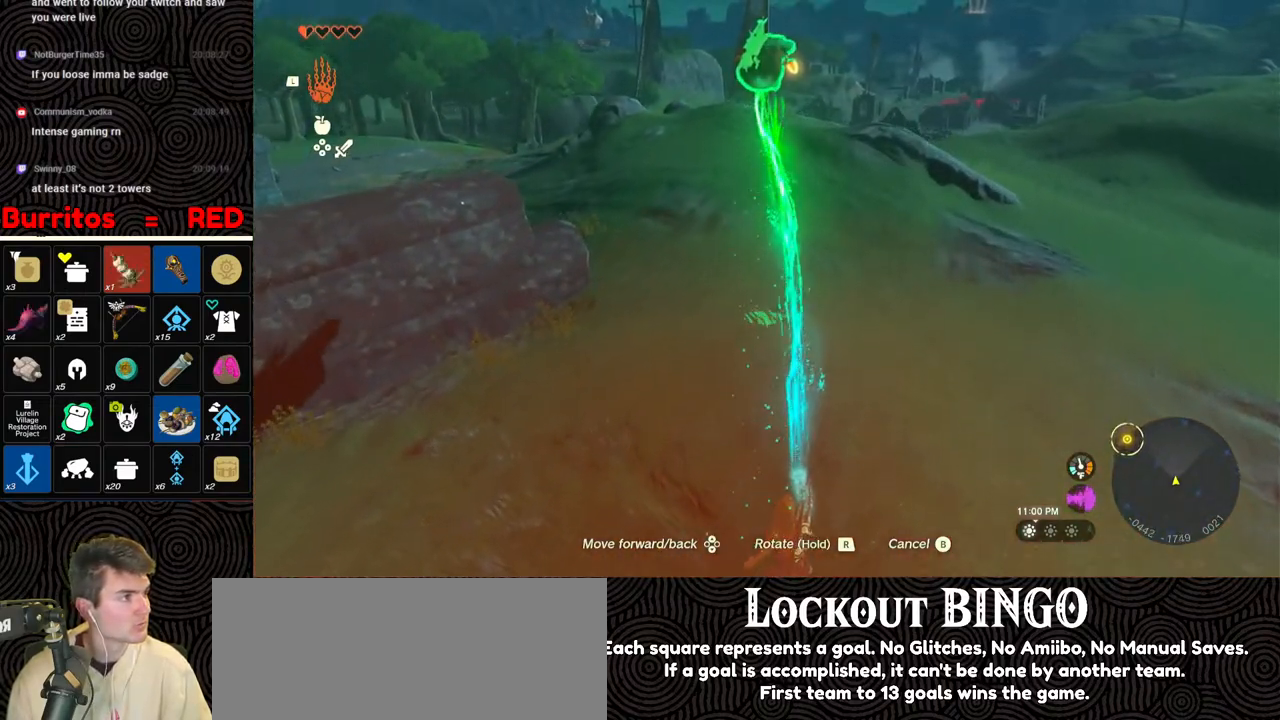
{"buttons": [], "left_stick": "up-right", "right_stick": "center", "events": [[367, "left_stick", "up-right"]]}
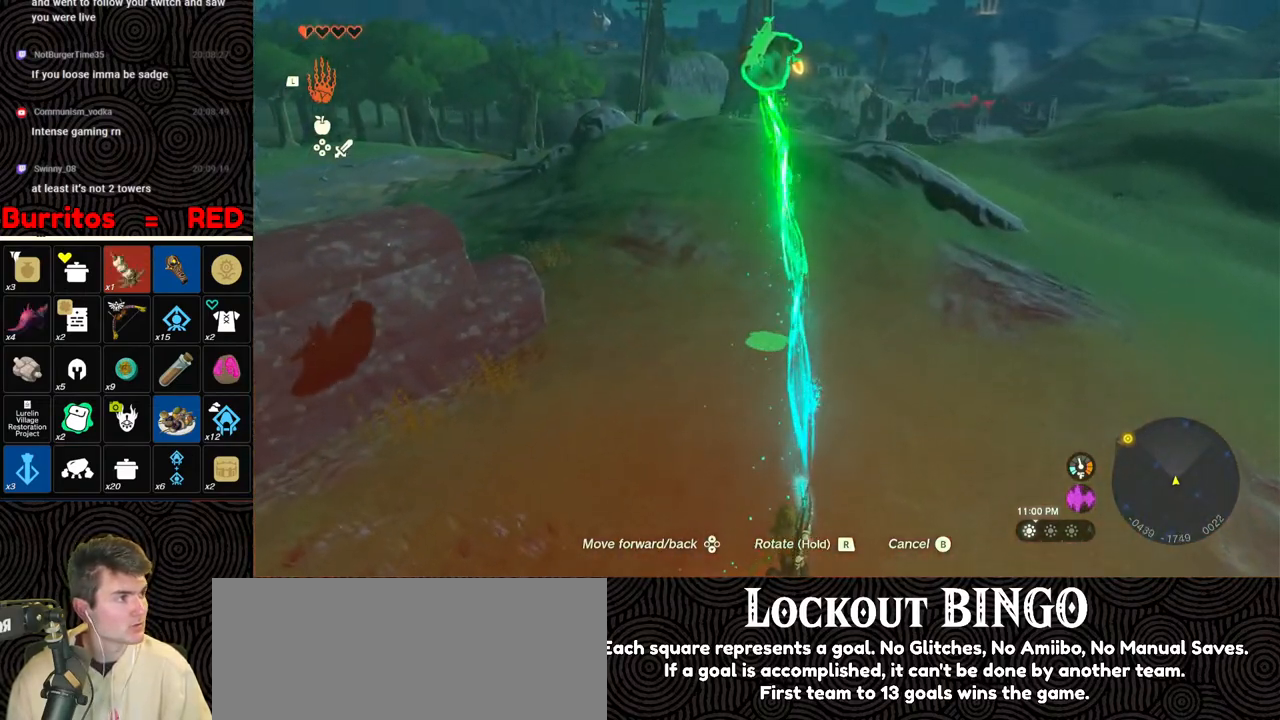
{"buttons": [], "left_stick": "up-right", "right_stick": "right", "events": [[383, "right_stick", "right"]]}
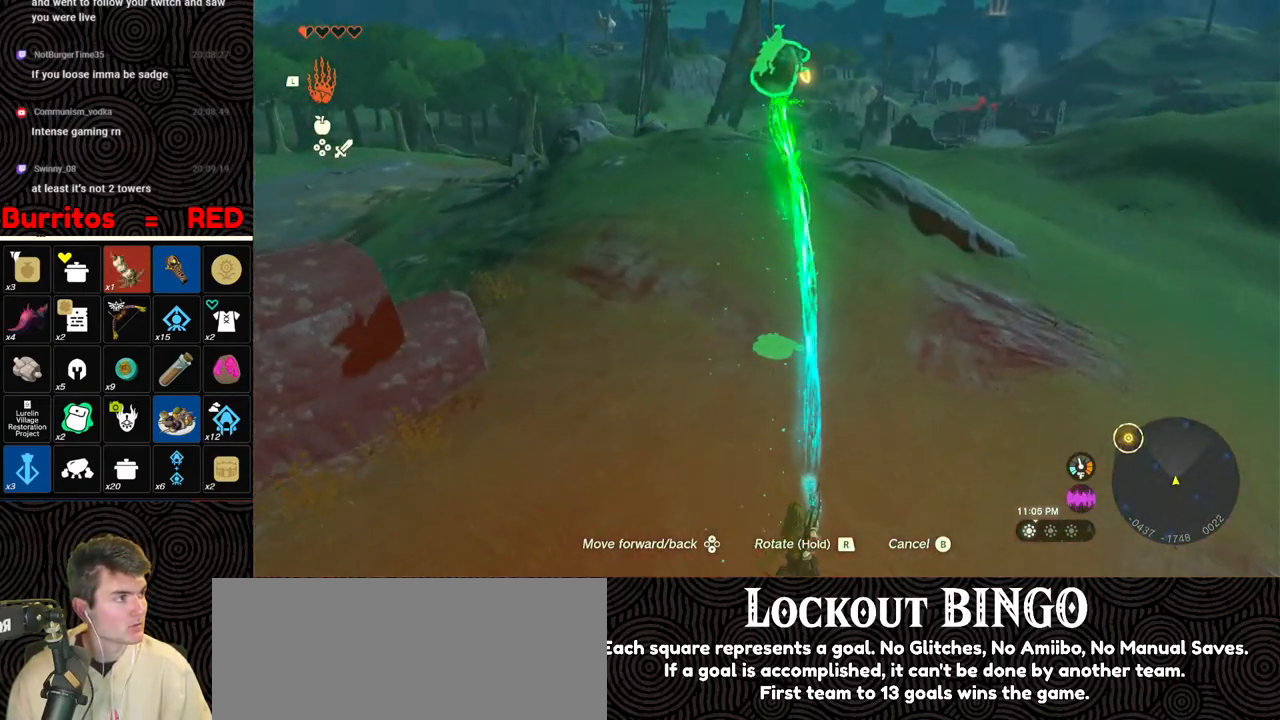
{"buttons": [], "left_stick": "up-right", "right_stick": "right", "events": []}
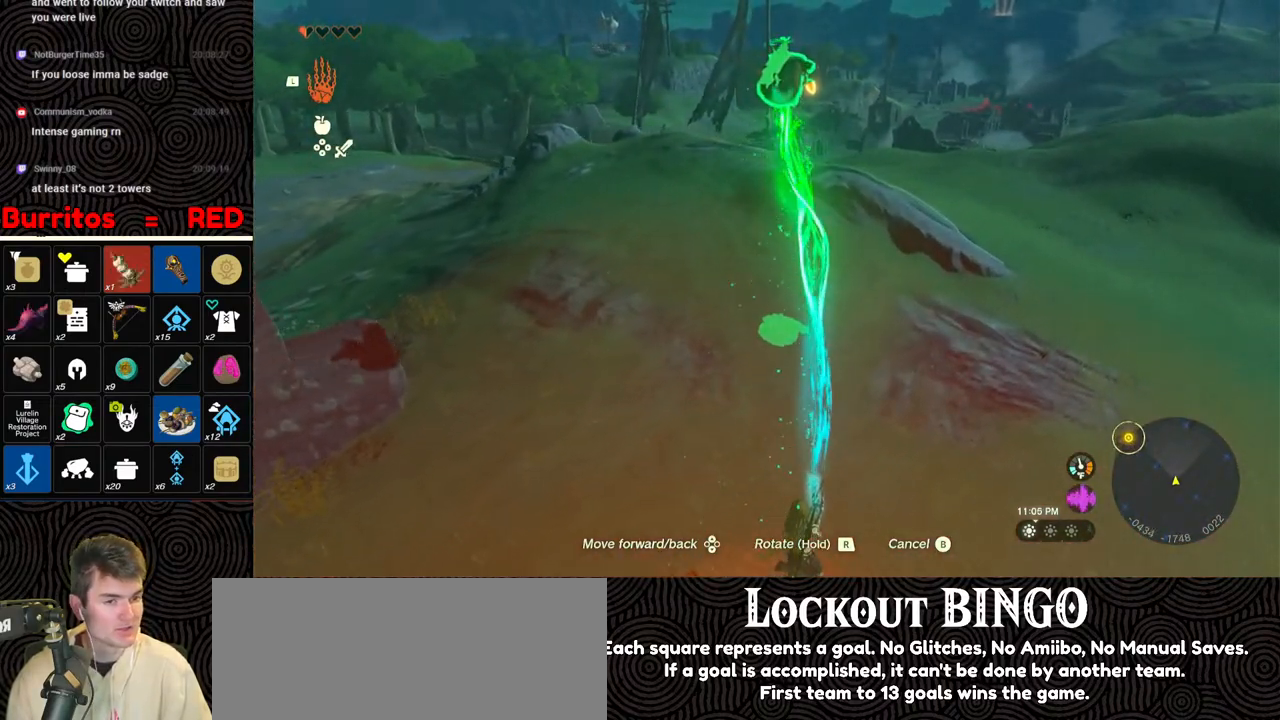
{"buttons": [], "left_stick": "up-right", "right_stick": "right", "events": []}
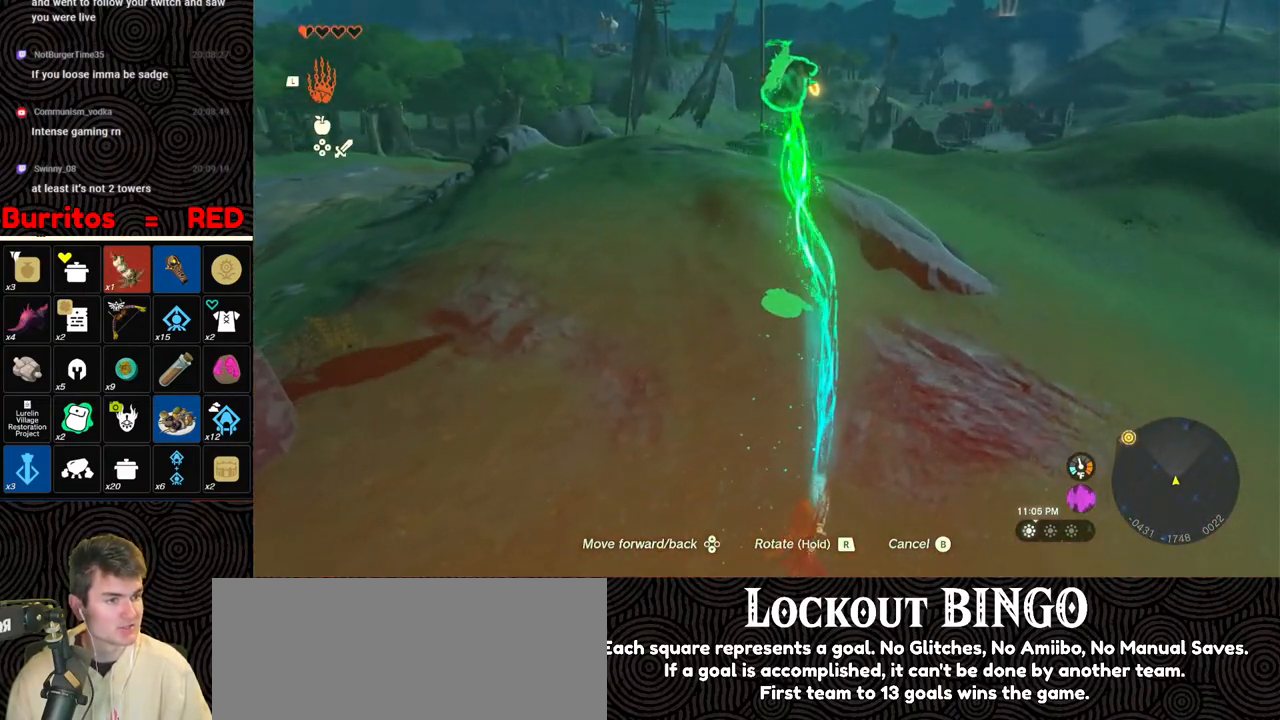
{"buttons": [], "left_stick": "up-right", "right_stick": "center", "events": [[83, "right_stick", "center"]]}
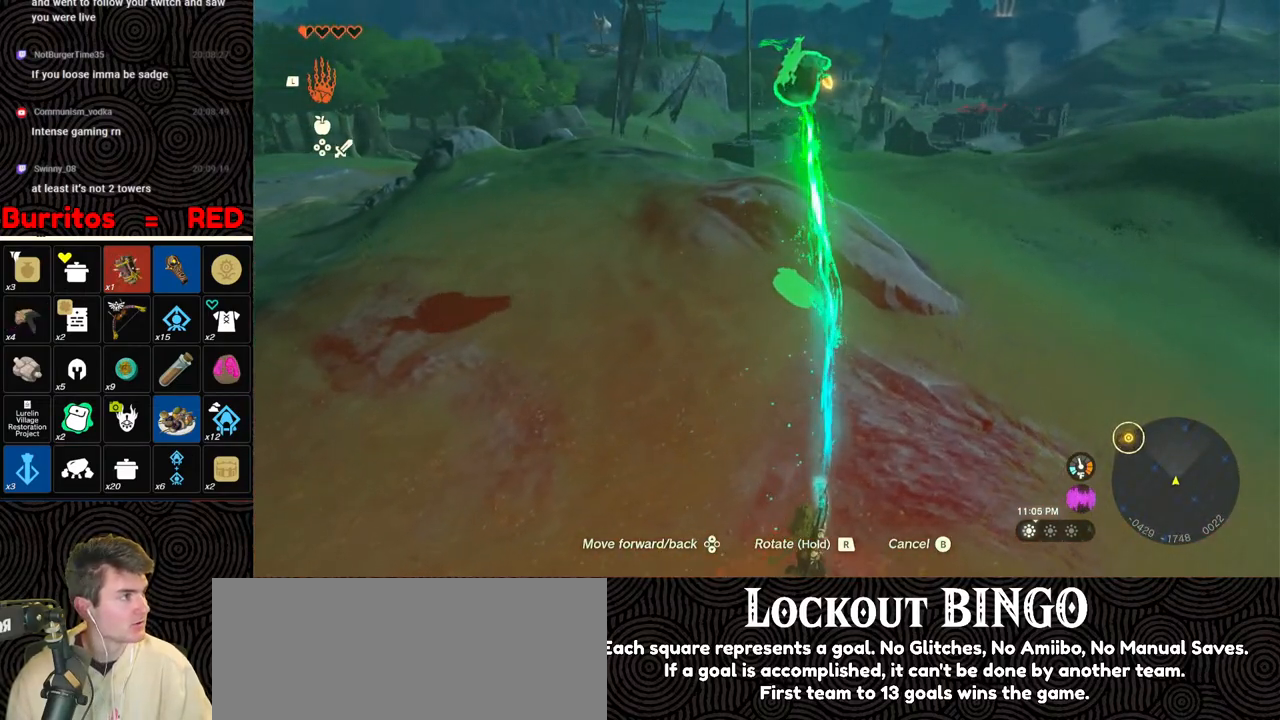
{"buttons": [], "left_stick": "up-right", "right_stick": "center", "events": []}
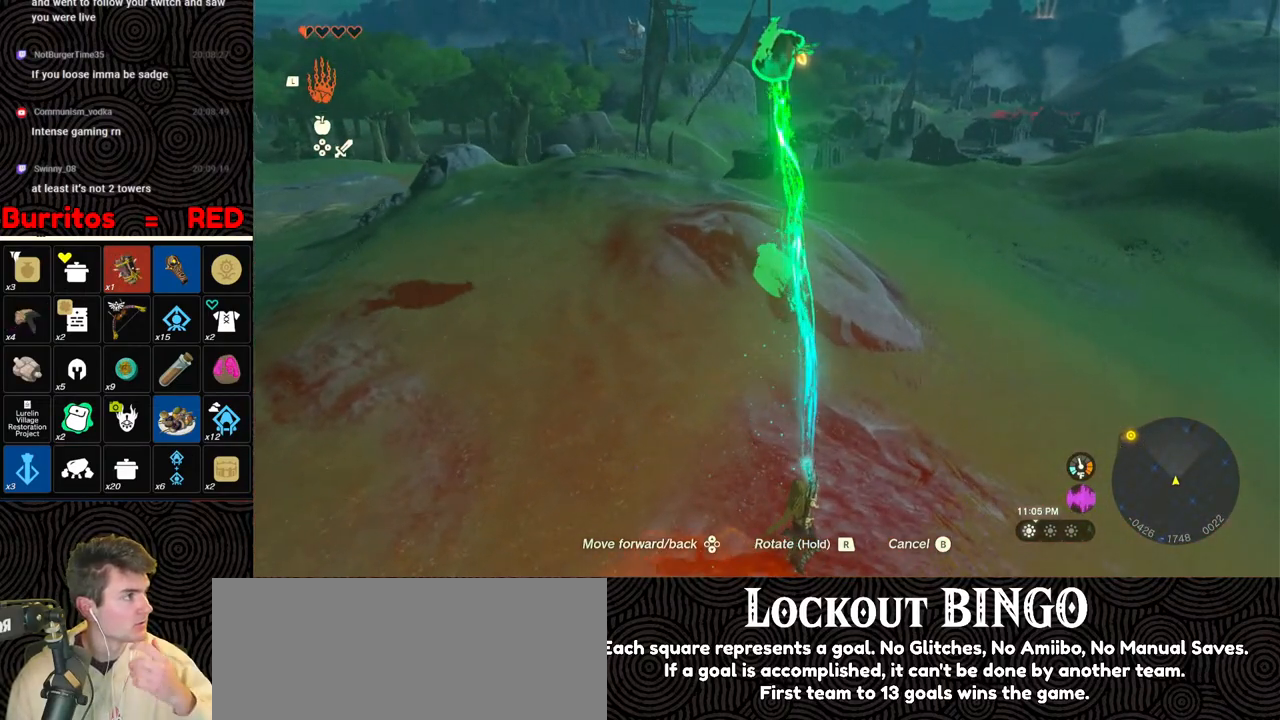
{"buttons": [], "left_stick": "up-right", "right_stick": "center", "events": []}
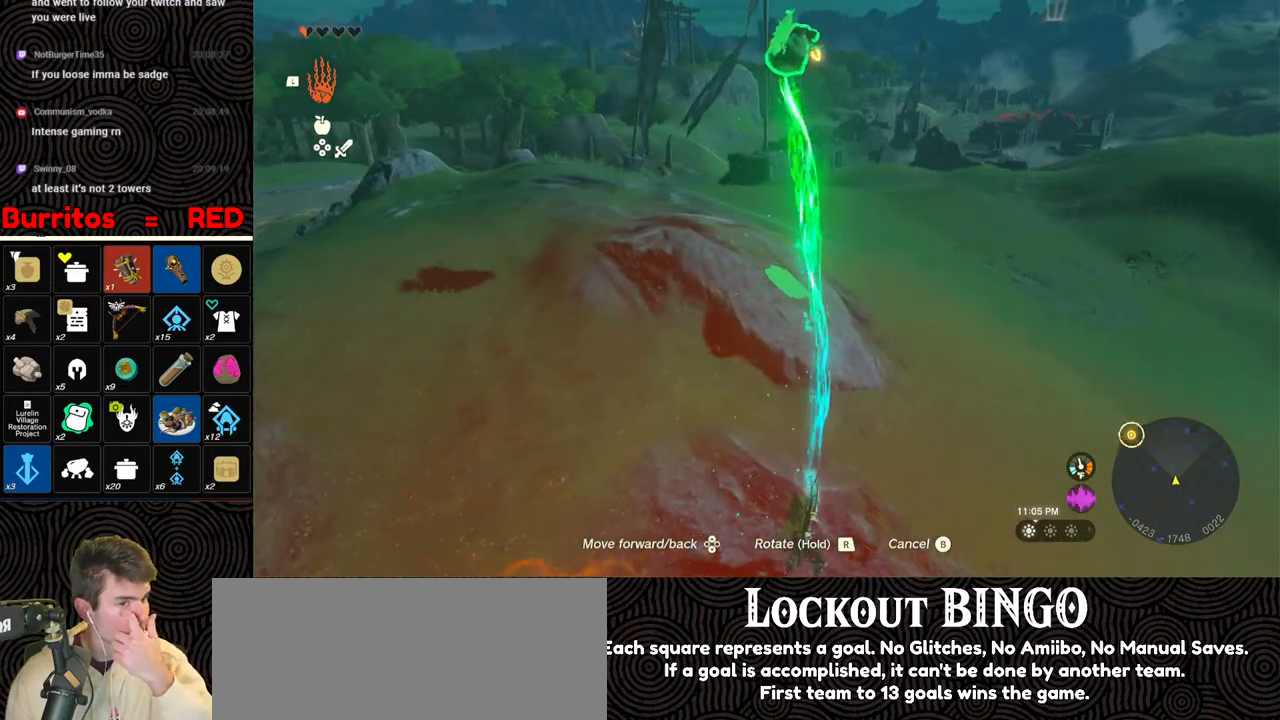
{"buttons": [], "left_stick": "up-right", "right_stick": "center", "events": []}
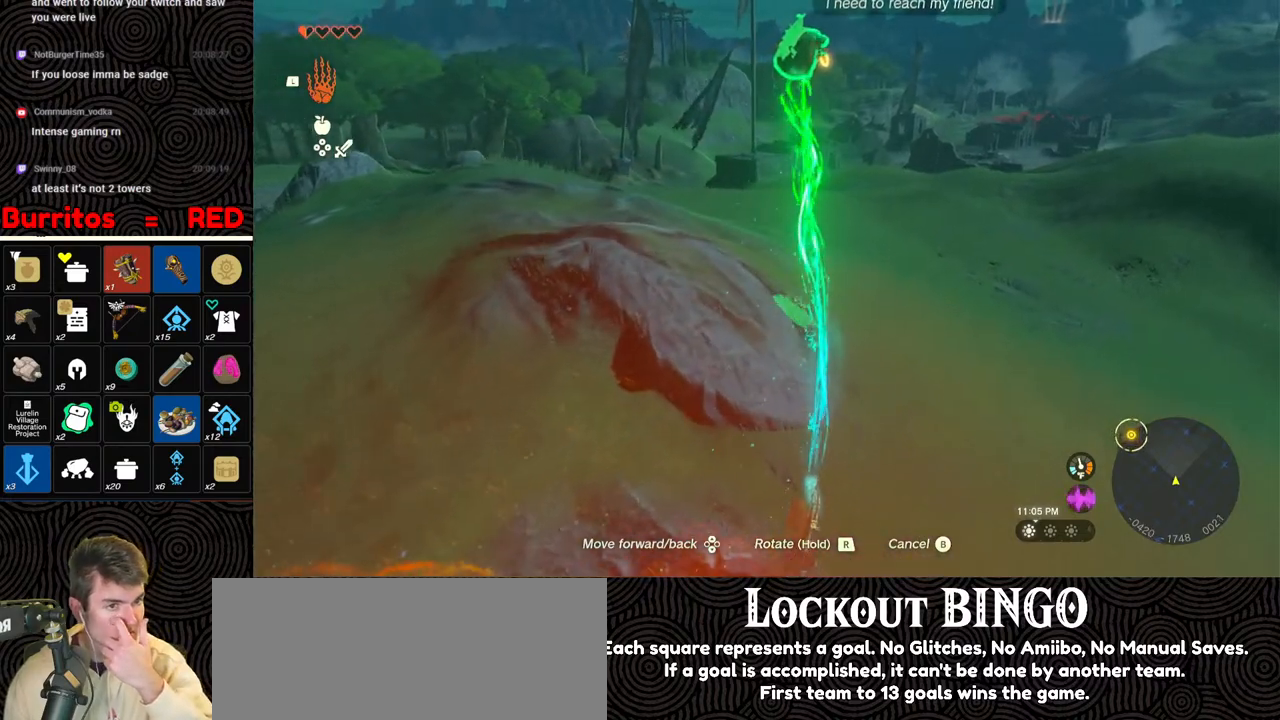
{"buttons": [], "left_stick": "up-right", "right_stick": "center", "events": []}
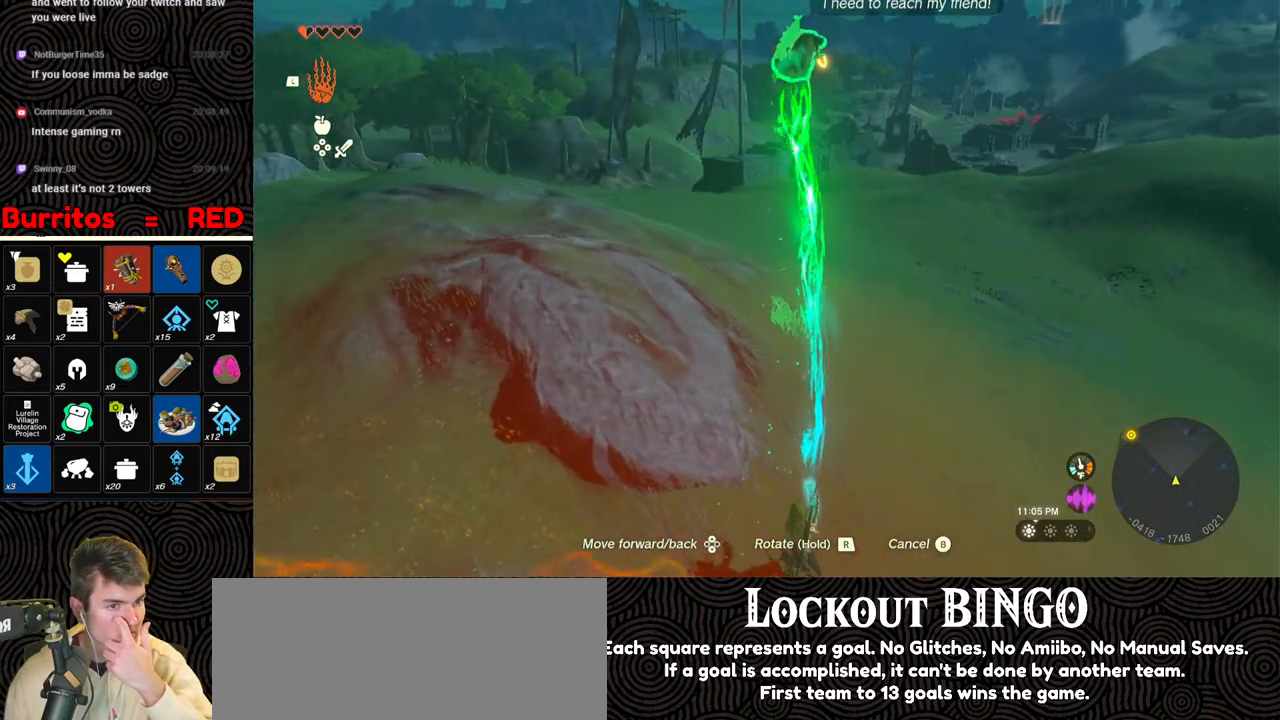
{"buttons": [], "left_stick": "up-right", "right_stick": "center", "events": []}
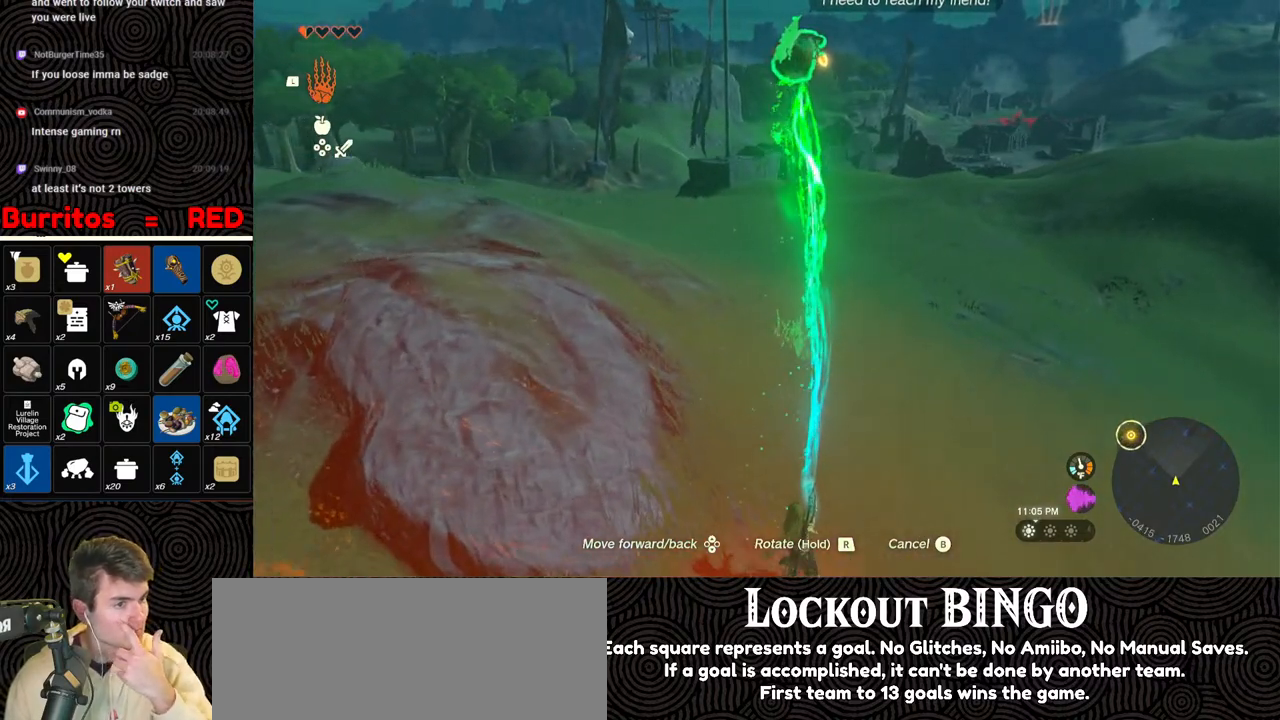
{"buttons": [], "left_stick": "up-right", "right_stick": "center", "events": []}
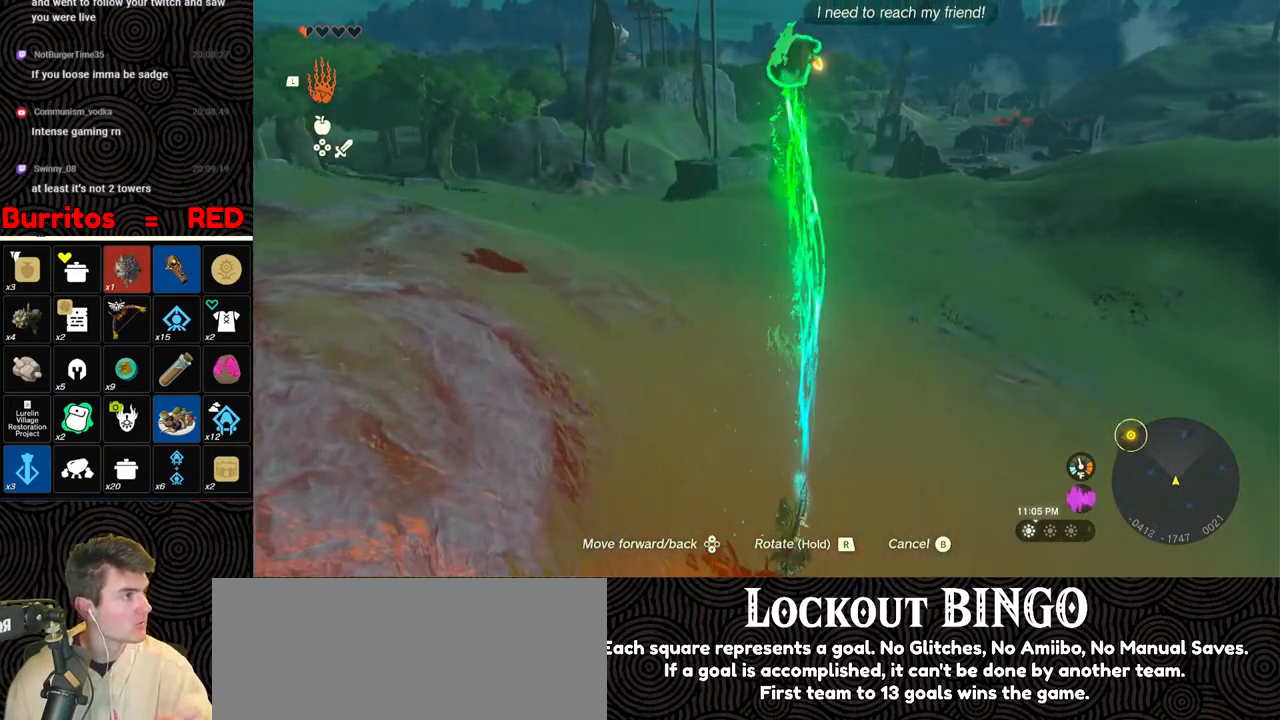
{"buttons": [], "left_stick": "up-right", "right_stick": "center", "events": []}
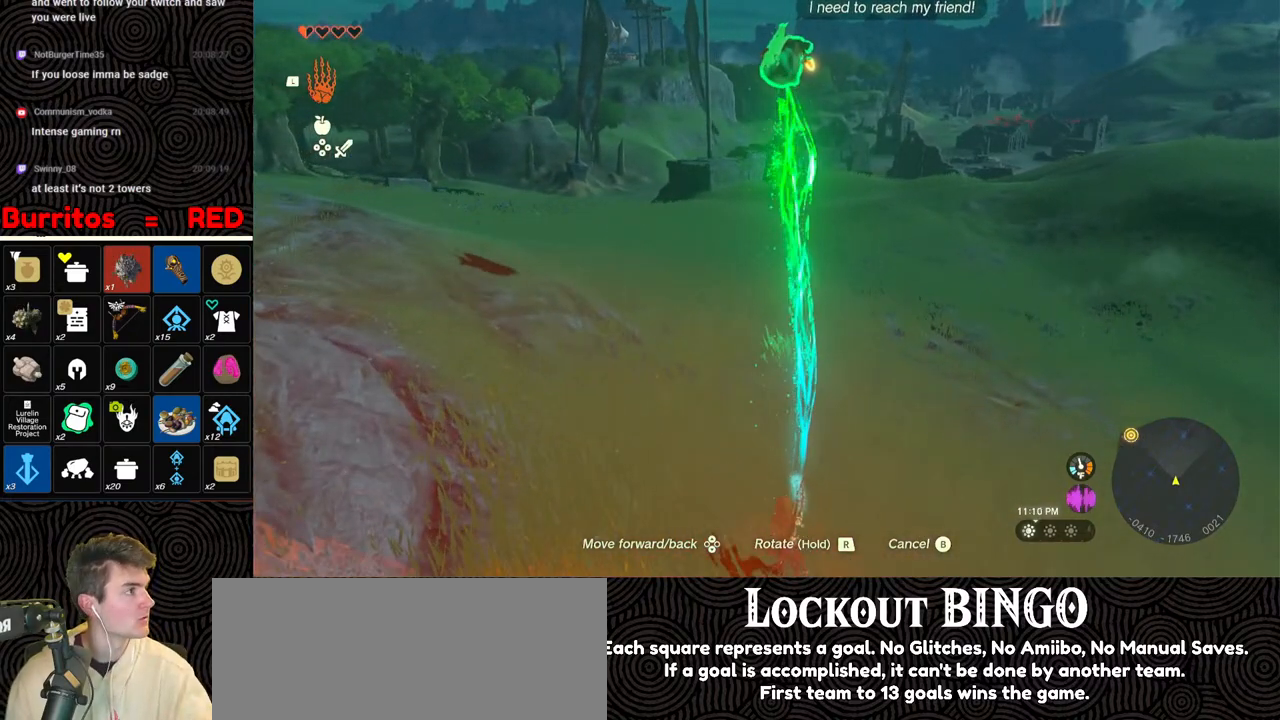
{"buttons": [], "left_stick": "up-right", "right_stick": "center", "events": []}
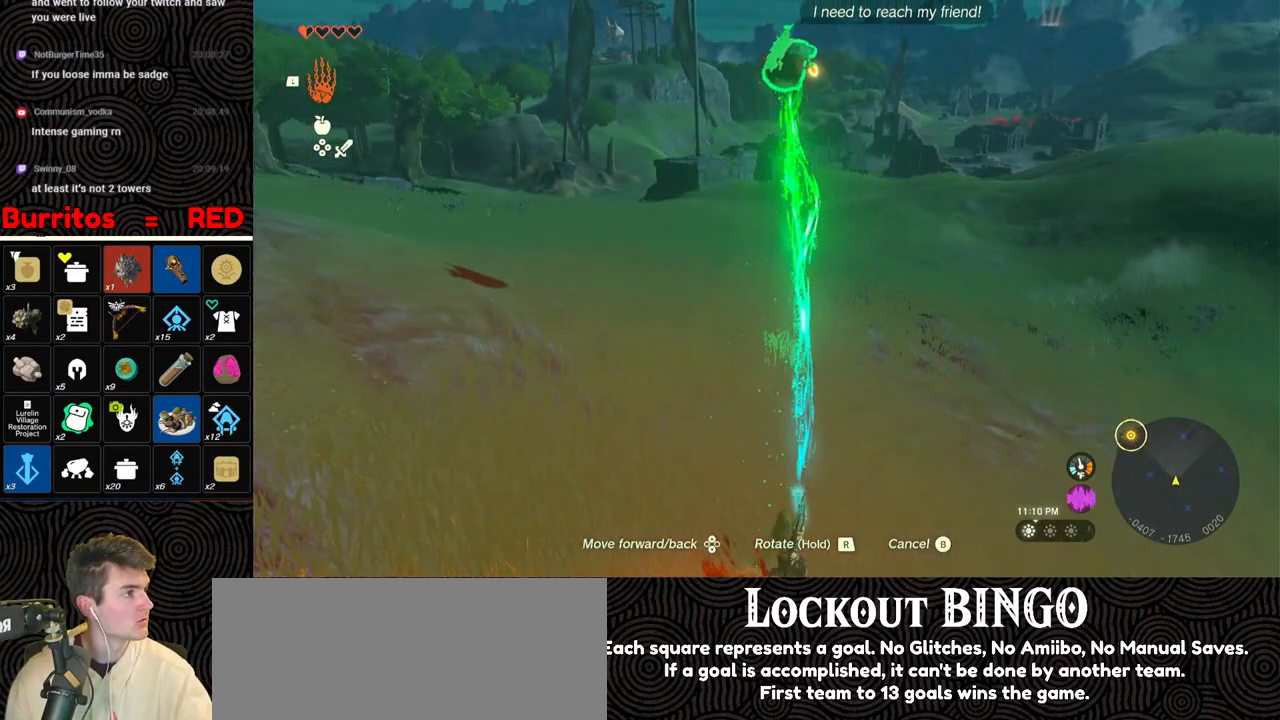
{"buttons": [], "left_stick": "up-right", "right_stick": "center", "events": []}
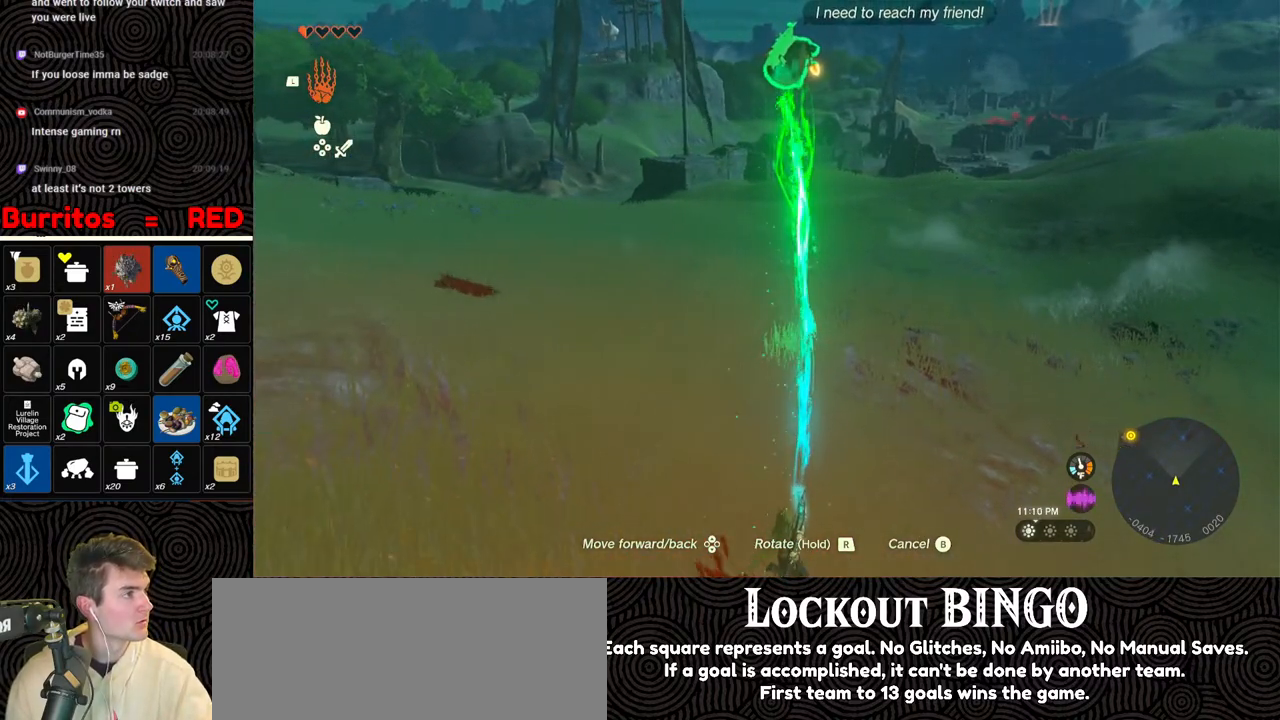
{"buttons": [], "left_stick": "up", "right_stick": "center", "events": [[200, "left_stick", "up"]]}
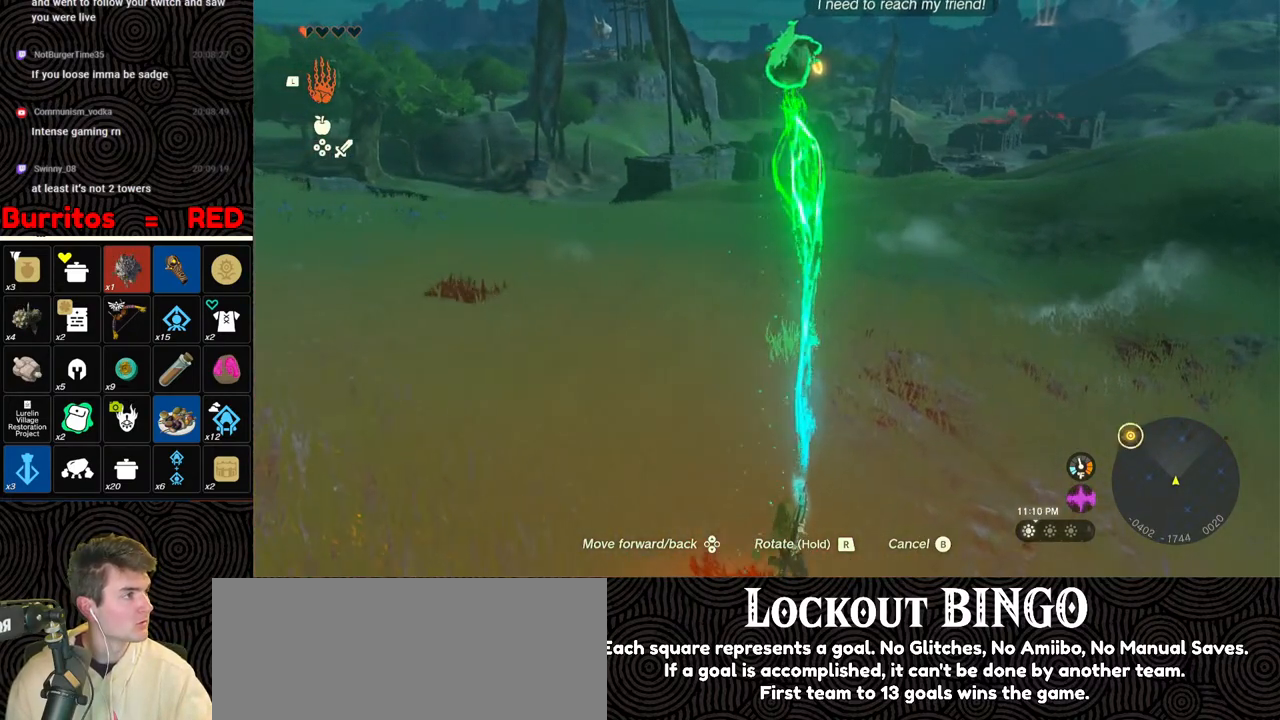
{"buttons": [], "left_stick": "up", "right_stick": "center", "events": []}
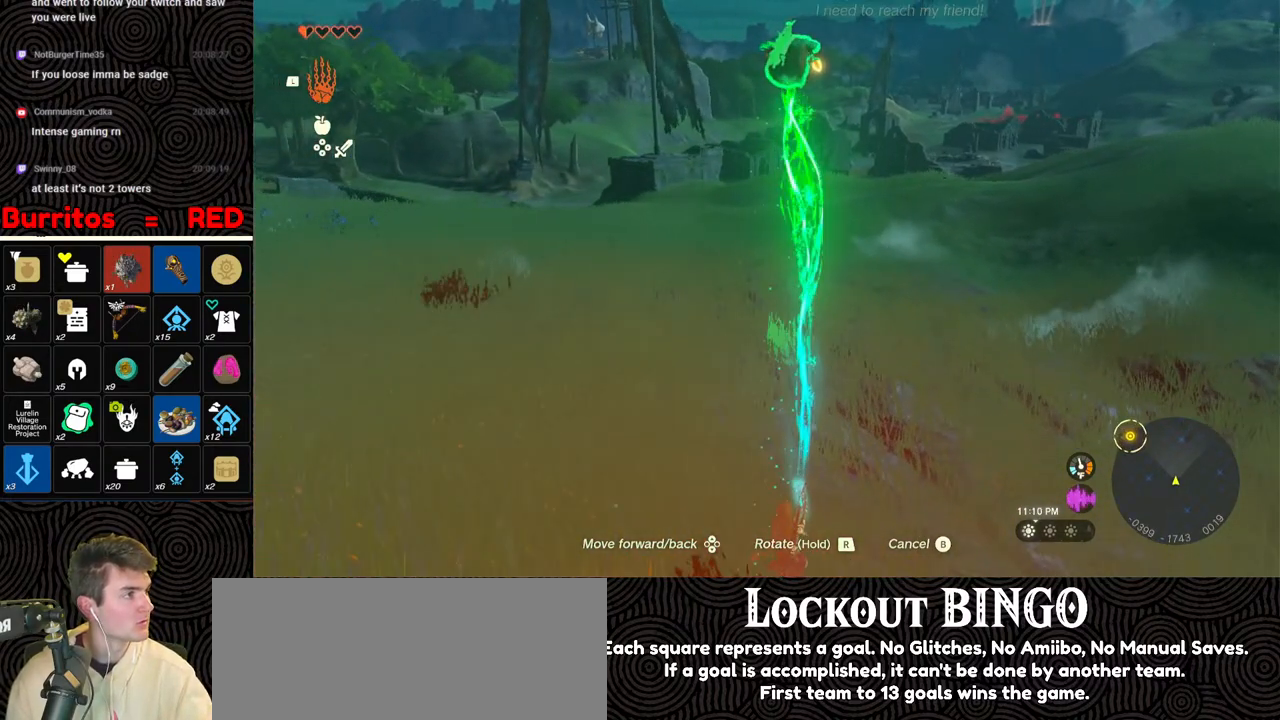
{"buttons": [], "left_stick": "up", "right_stick": "center", "events": []}
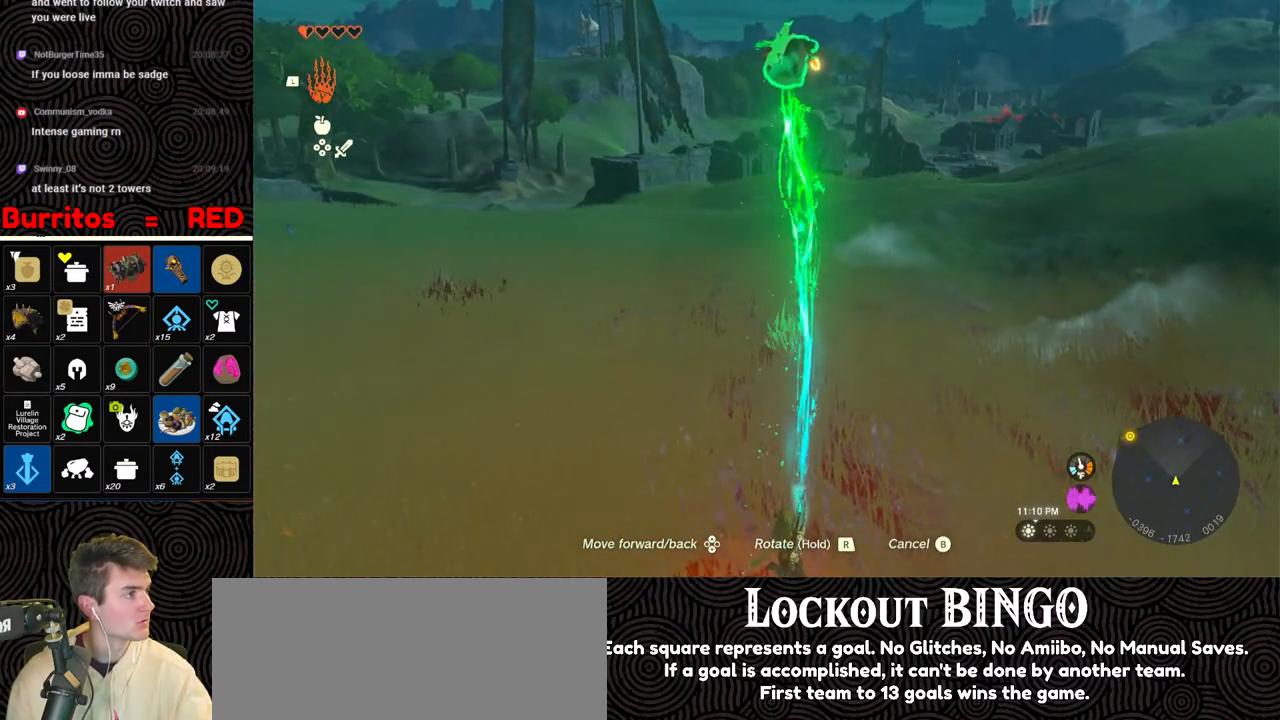
{"buttons": [], "left_stick": "up", "right_stick": "center", "events": []}
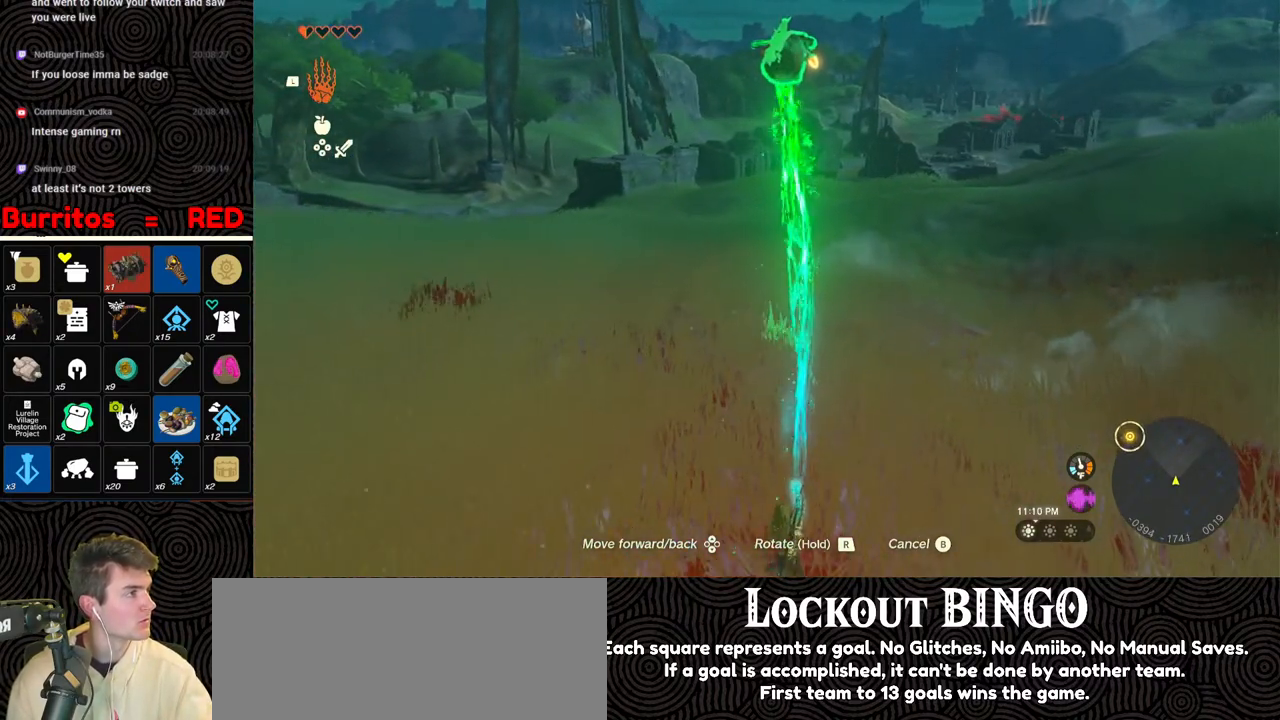
{"buttons": [], "left_stick": "up", "right_stick": "center", "events": []}
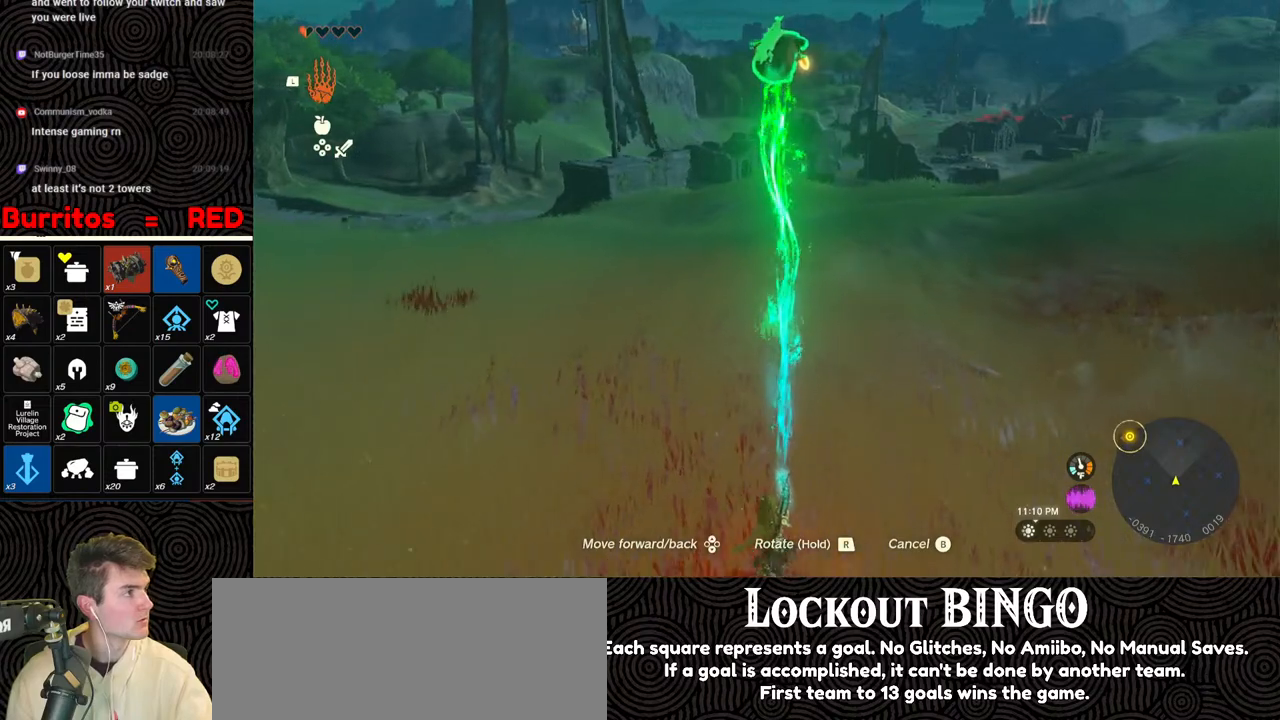
{"buttons": [], "left_stick": "up", "right_stick": "center", "events": []}
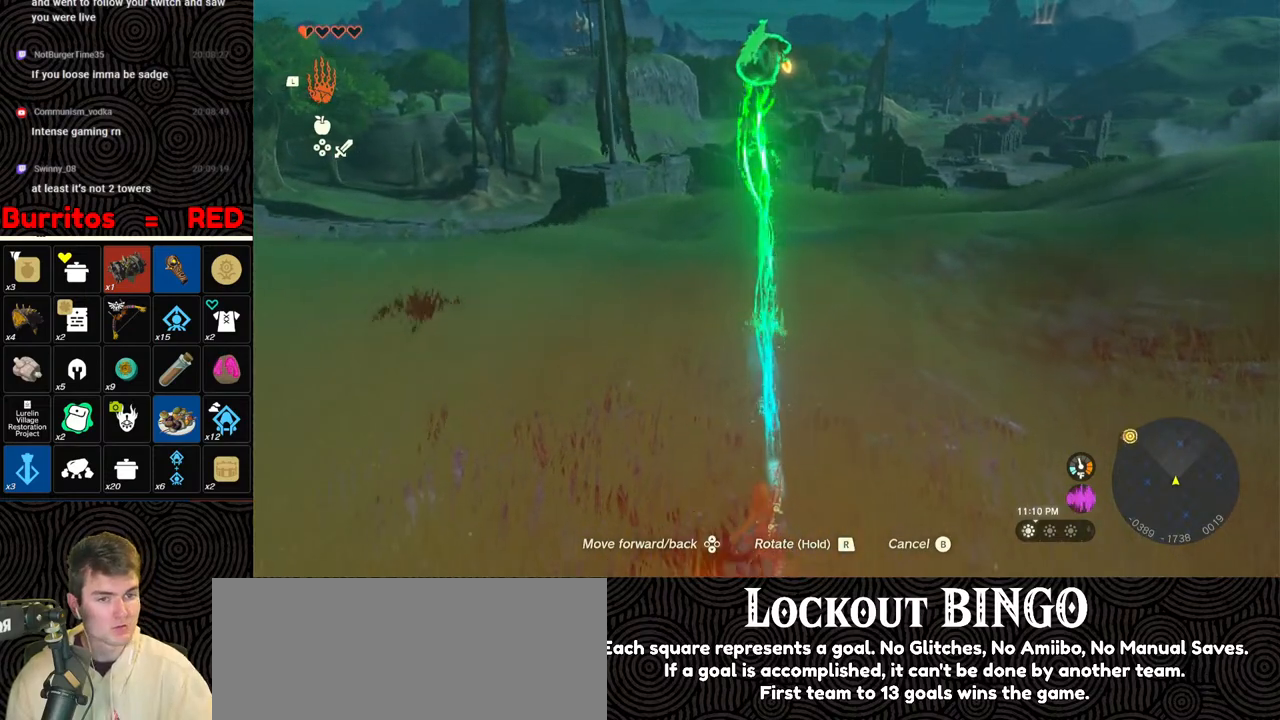
{"buttons": [], "left_stick": "up", "right_stick": "right", "events": [[367, "right_stick", "right"]]}
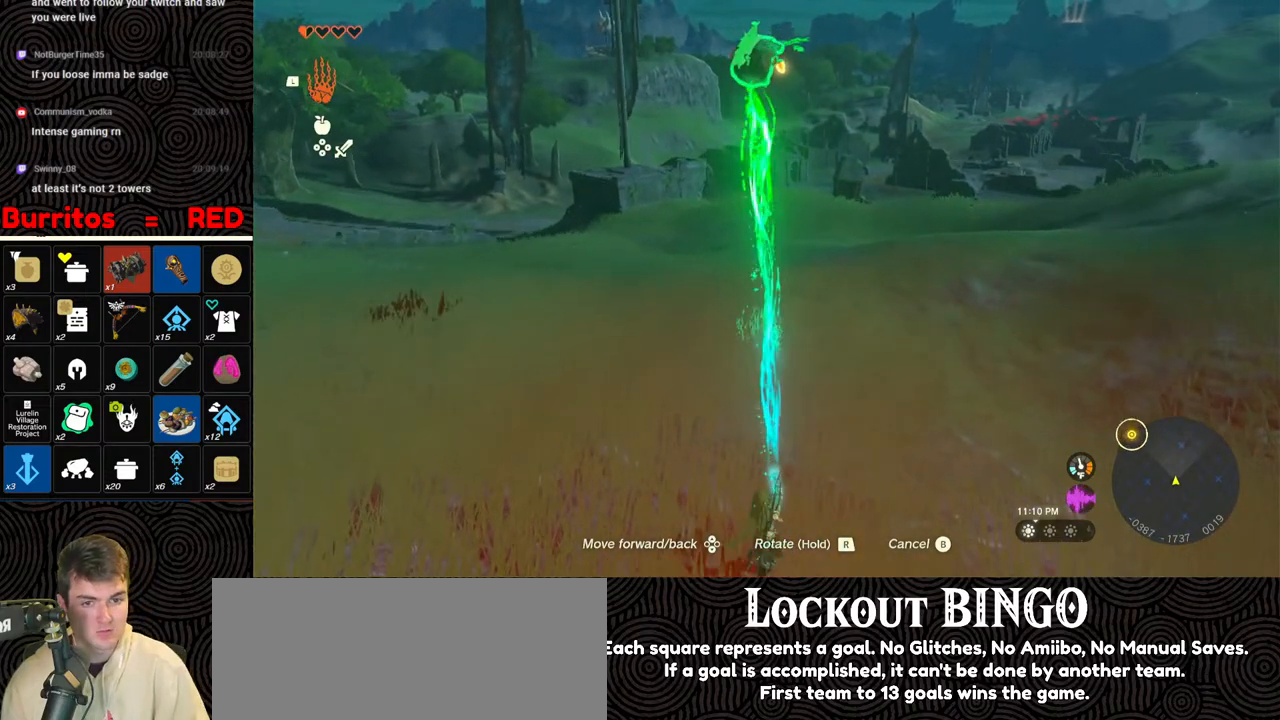
{"buttons": [], "left_stick": "up", "right_stick": "center", "events": [[67, "right_stick", "center"]]}
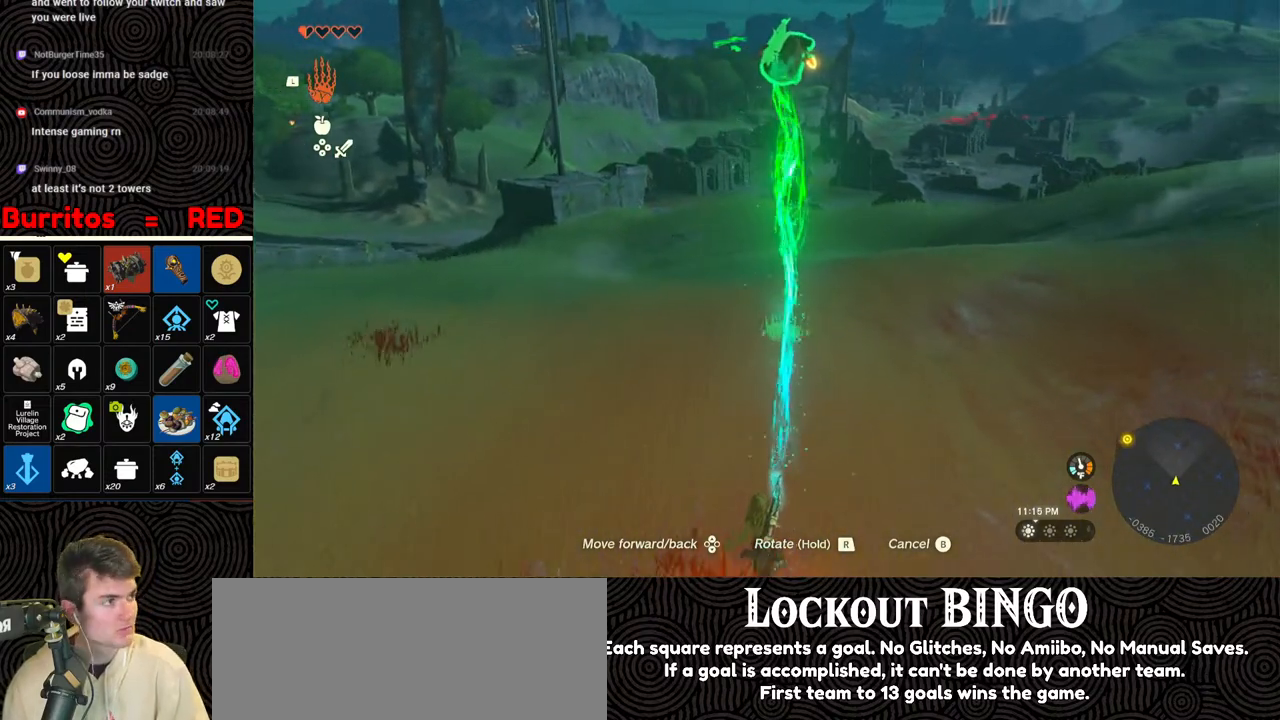
{"buttons": [], "left_stick": "up", "right_stick": "center", "events": []}
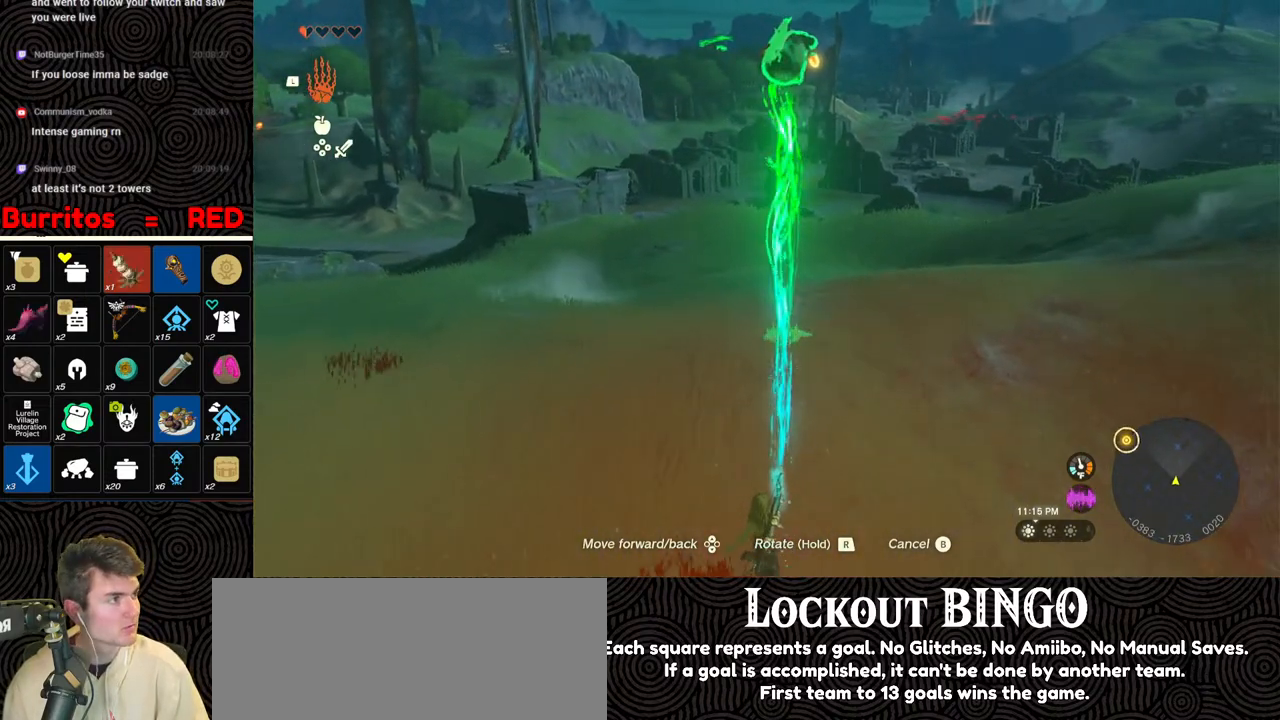
{"buttons": [], "left_stick": "up", "right_stick": "center", "events": []}
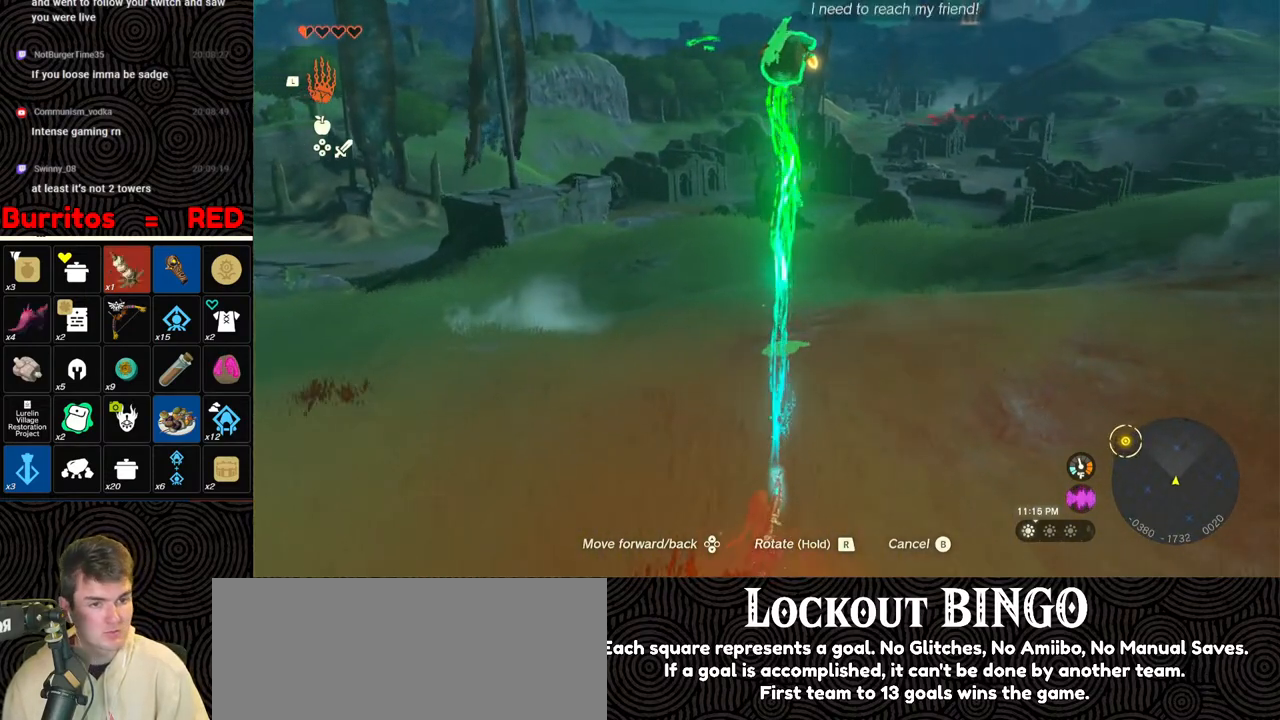
{"buttons": [], "left_stick": "up", "right_stick": "center", "events": []}